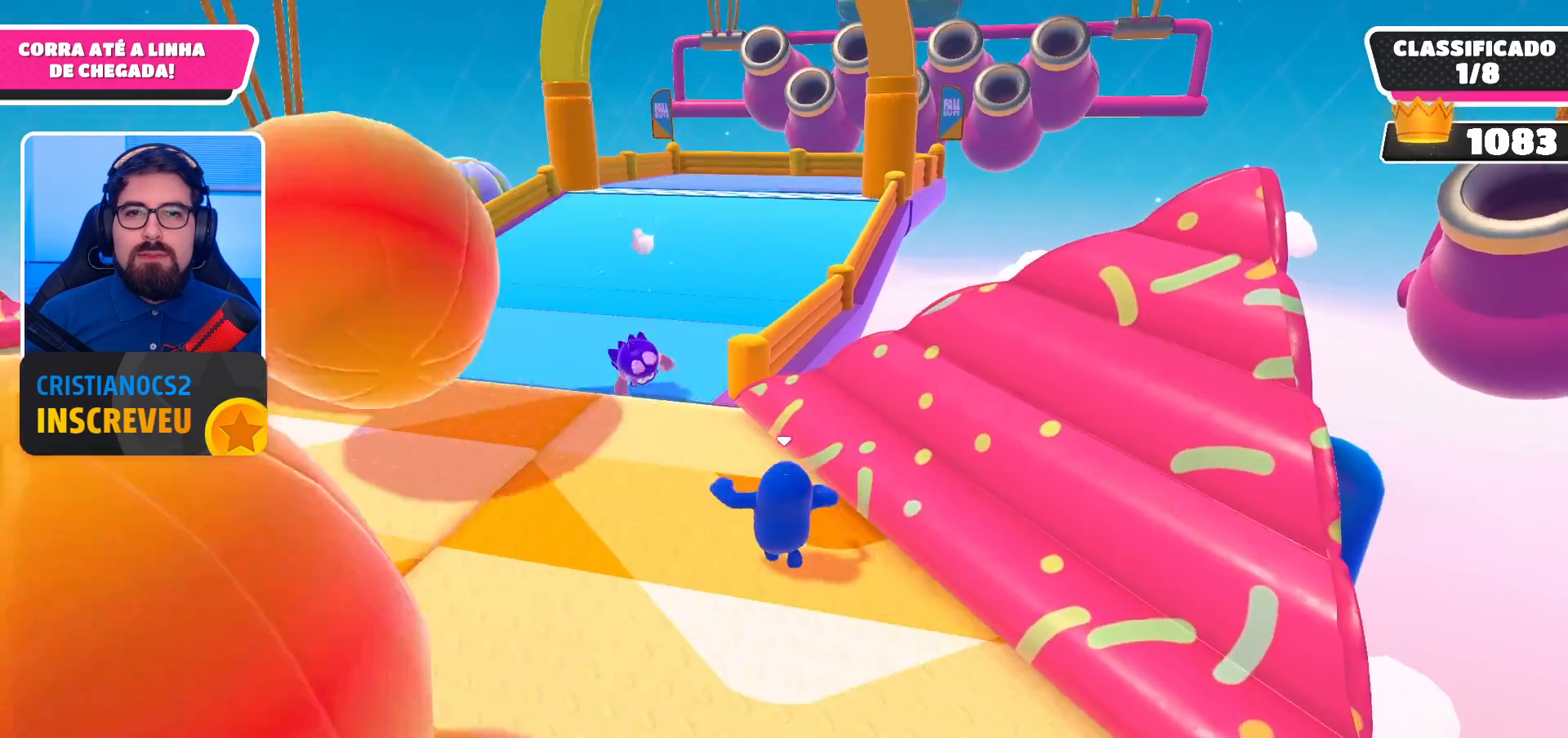
Gameplay with a controller (Xbox layout); each line is a JSON object with the inputs held at the frame after it. "events" lists button and stick changes between this image and that frame as [ms after this image, input, new state], when the widget could be followed in between.
{"buttons": [], "left_stick": "up", "right_stick": "center", "events": [[267, "A", "down"], [467, "A", "up"]]}
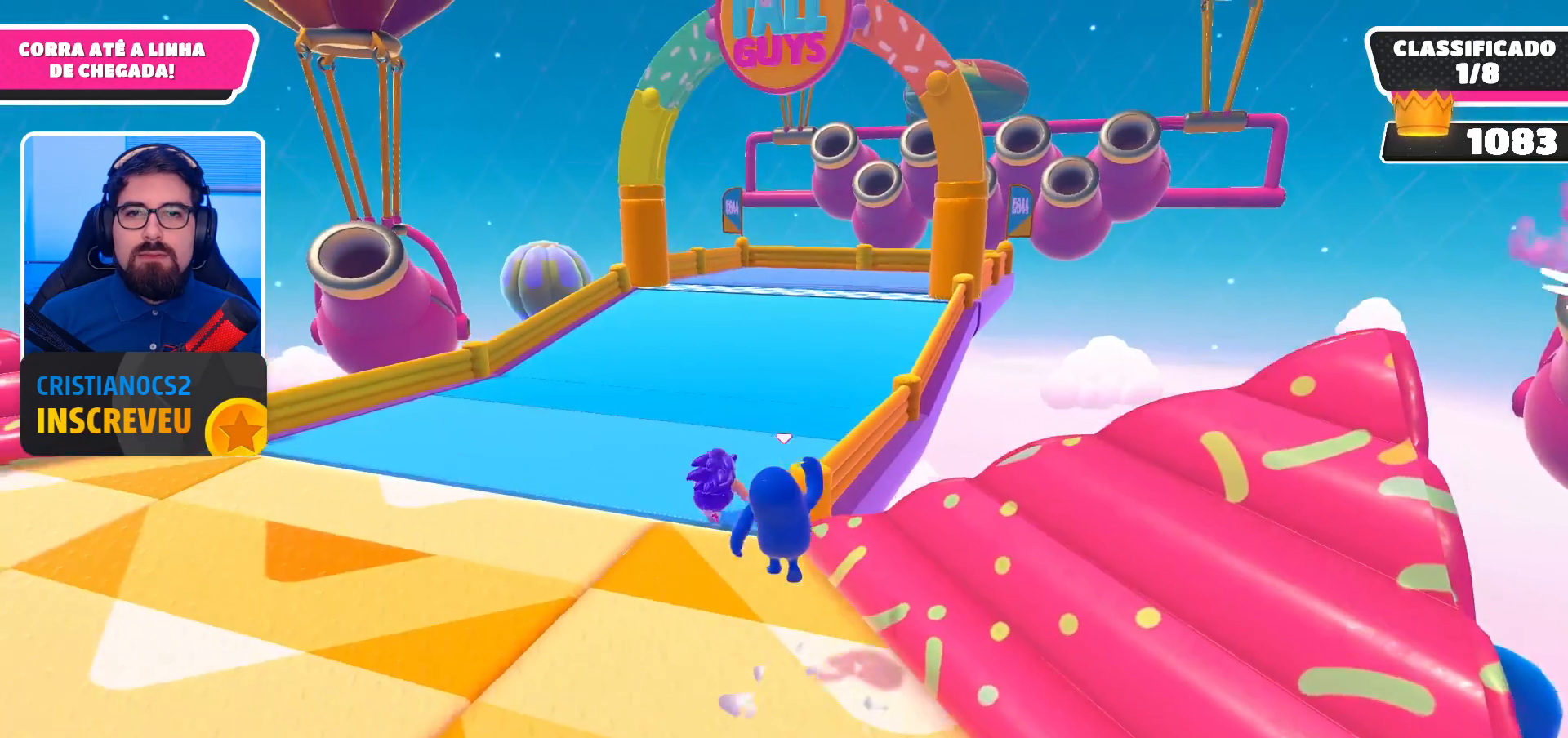
{"buttons": [], "left_stick": "up", "right_stick": "center", "events": []}
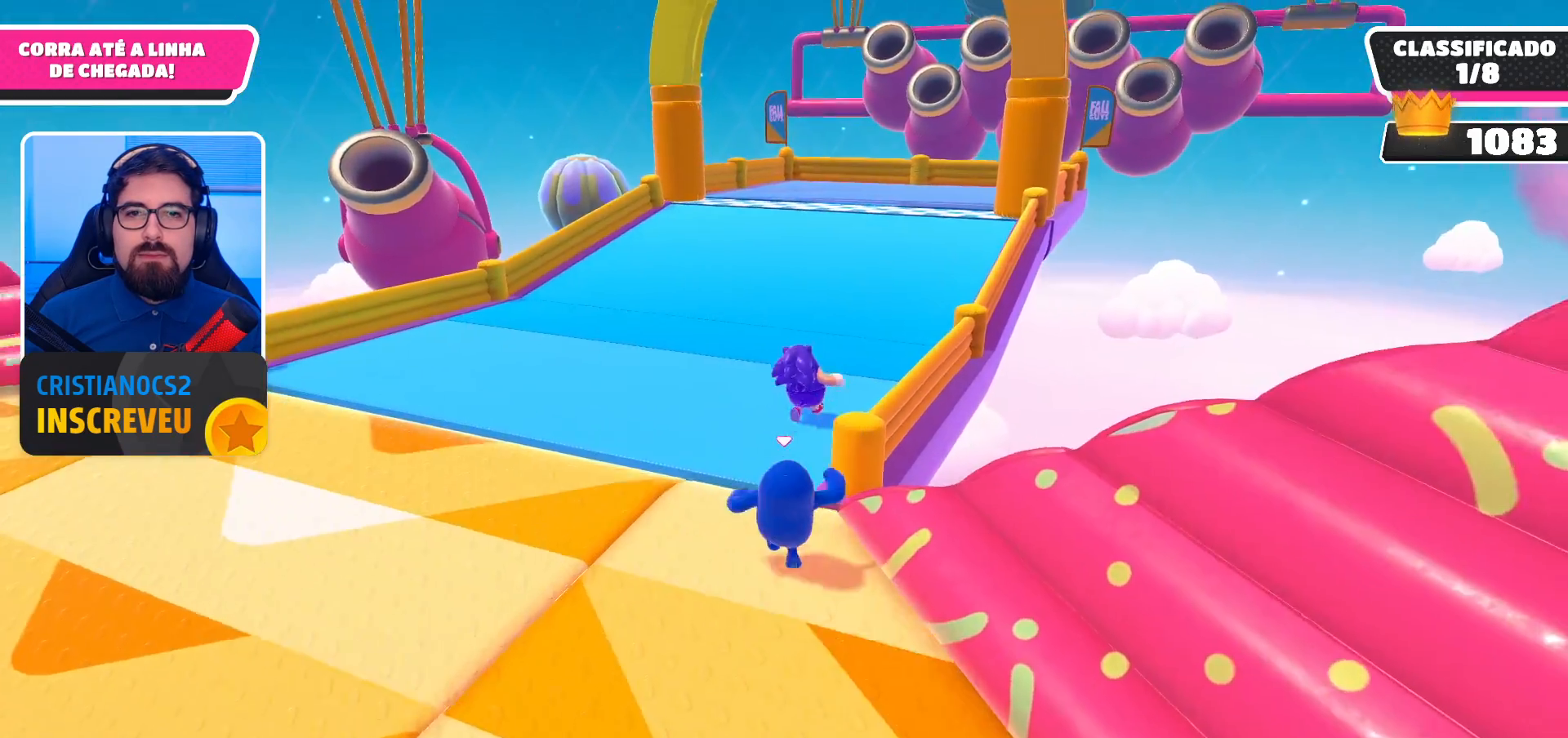
{"buttons": ["A"], "left_stick": "up-right", "right_stick": "center", "events": [[267, "left_stick", "up-right"], [333, "A", "down"]]}
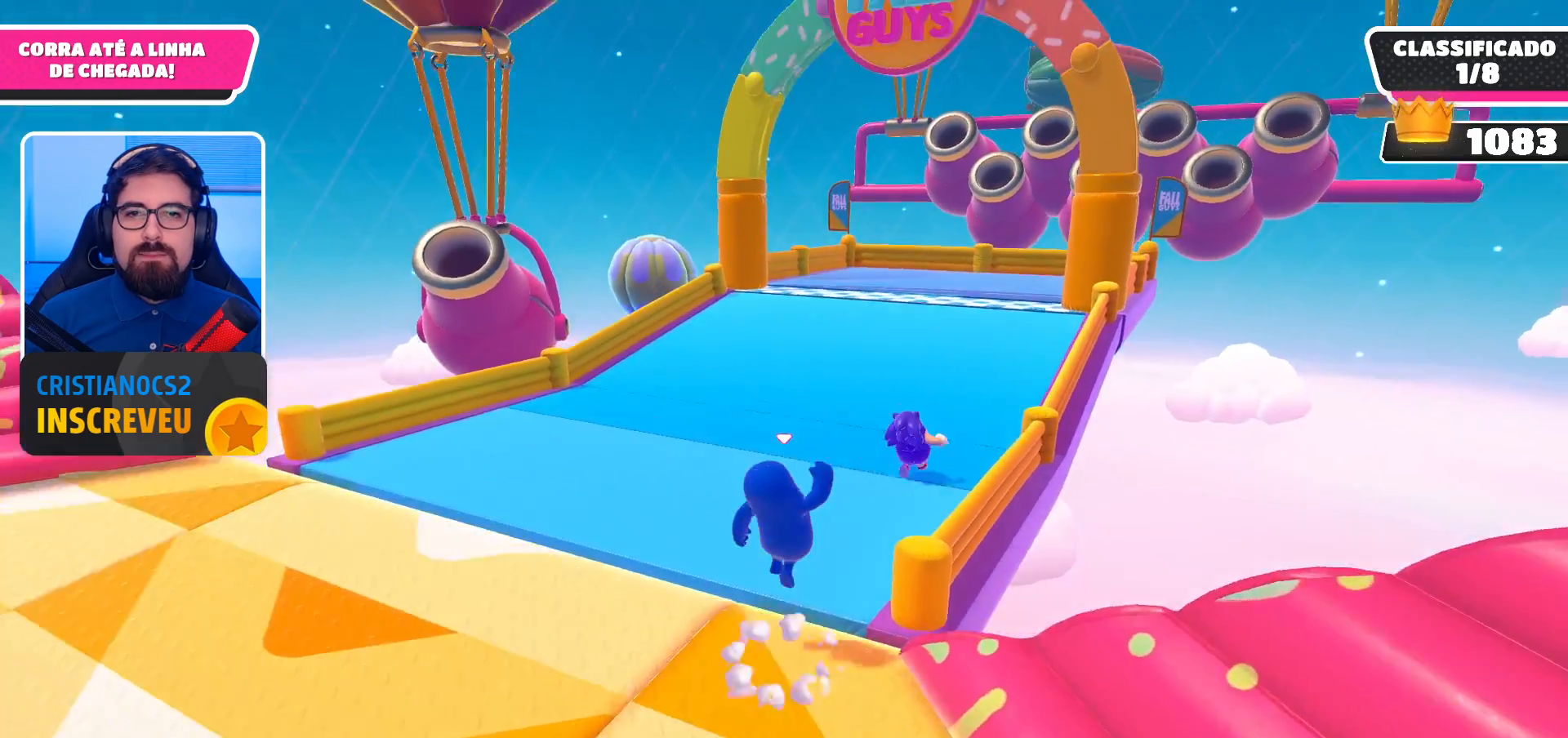
{"buttons": [], "left_stick": "up", "right_stick": "center", "events": [[67, "A", "up"], [333, "right_stick", "right"], [400, "right_stick", "center"], [433, "left_stick", "up"]]}
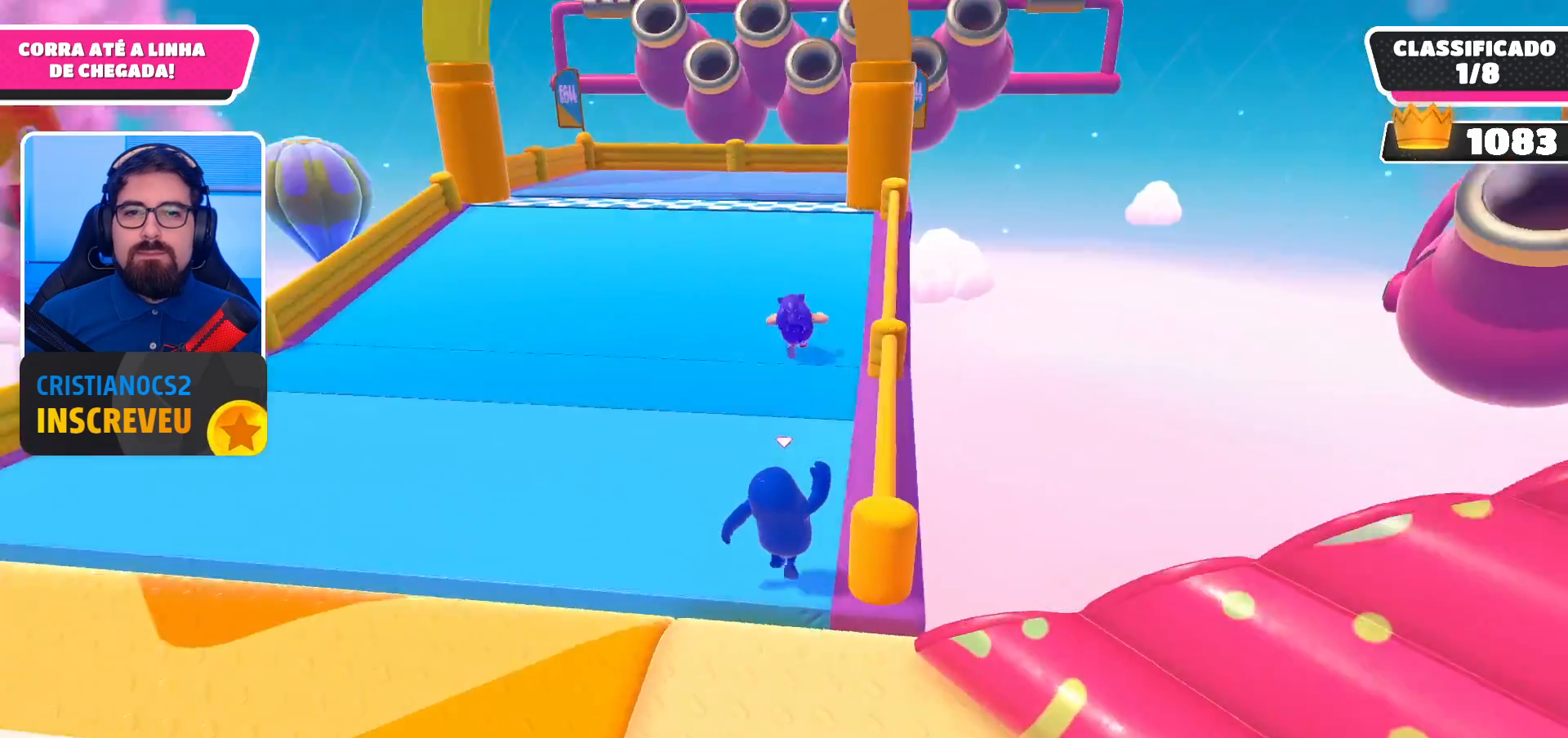
{"buttons": [], "left_stick": "up", "right_stick": "center", "events": []}
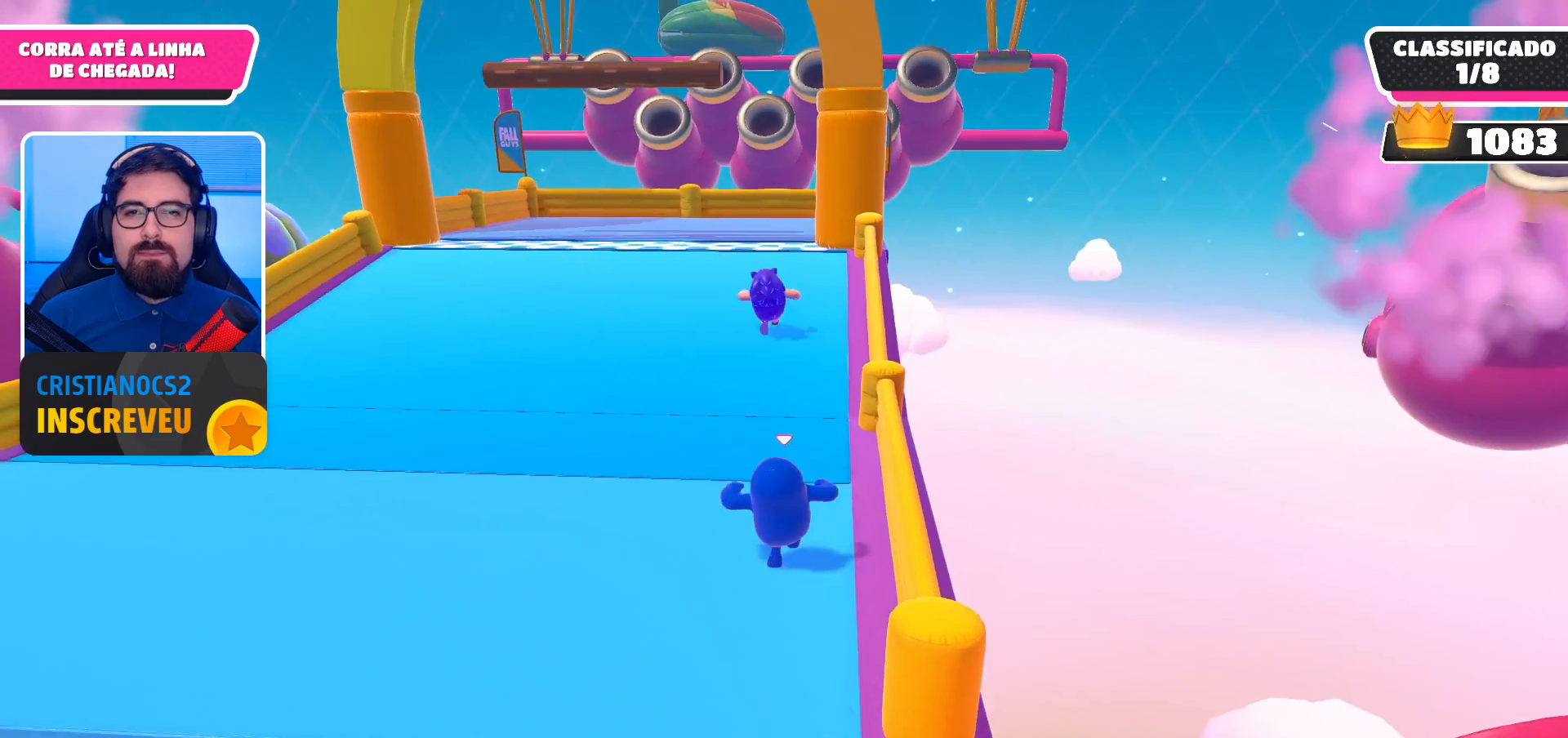
{"buttons": [], "left_stick": "up", "right_stick": "center", "events": []}
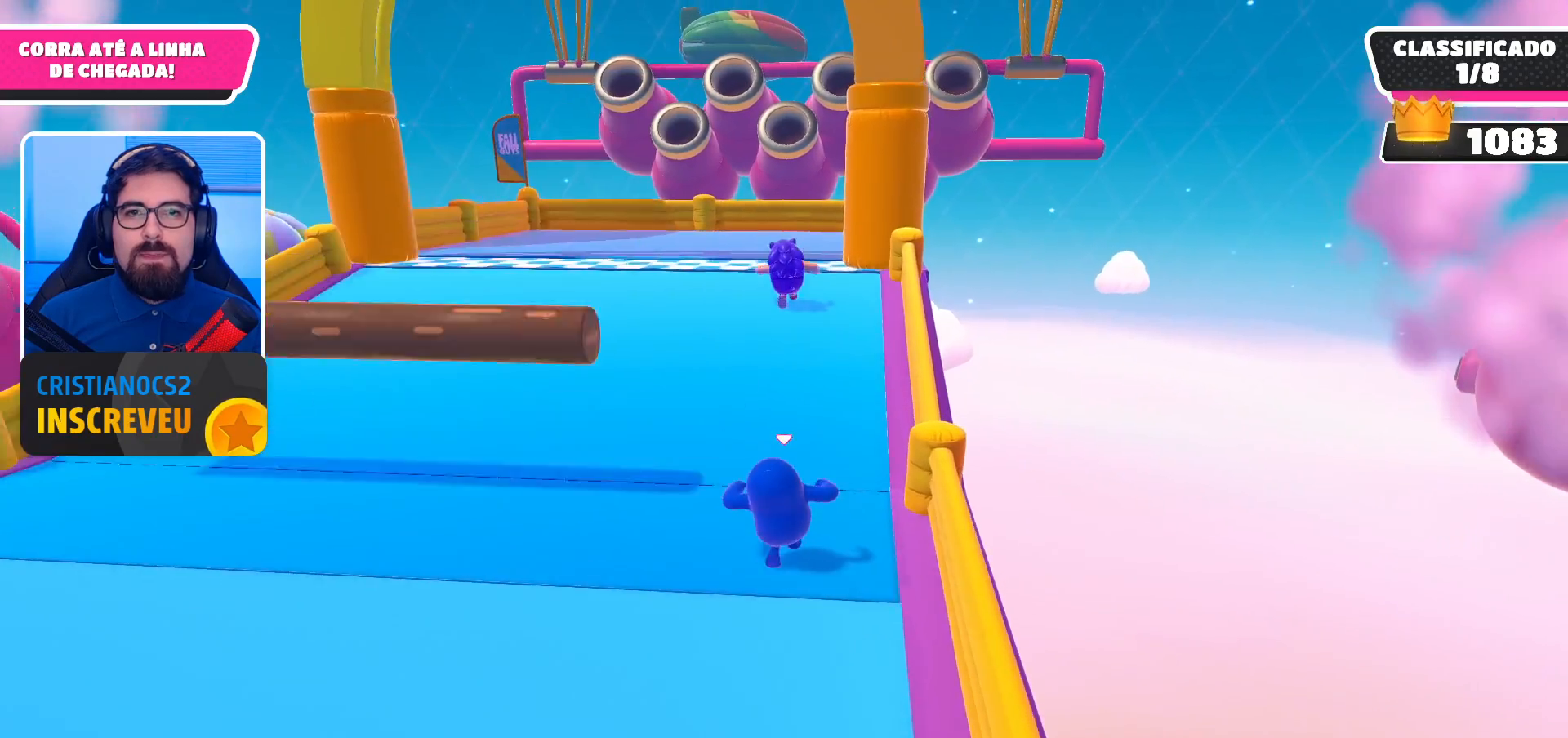
{"buttons": [], "left_stick": "up", "right_stick": "center", "events": []}
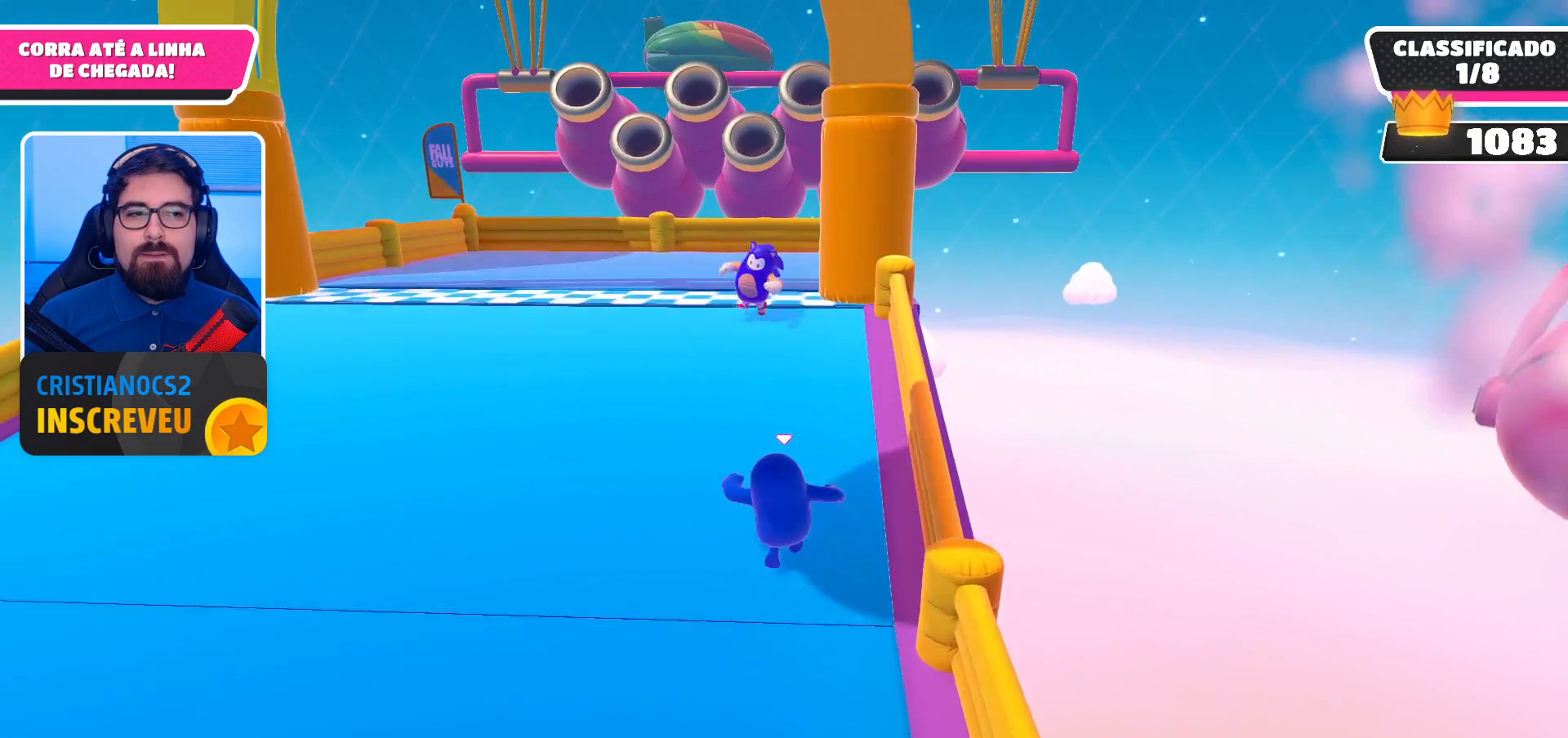
{"buttons": [], "left_stick": "up", "right_stick": "center", "events": []}
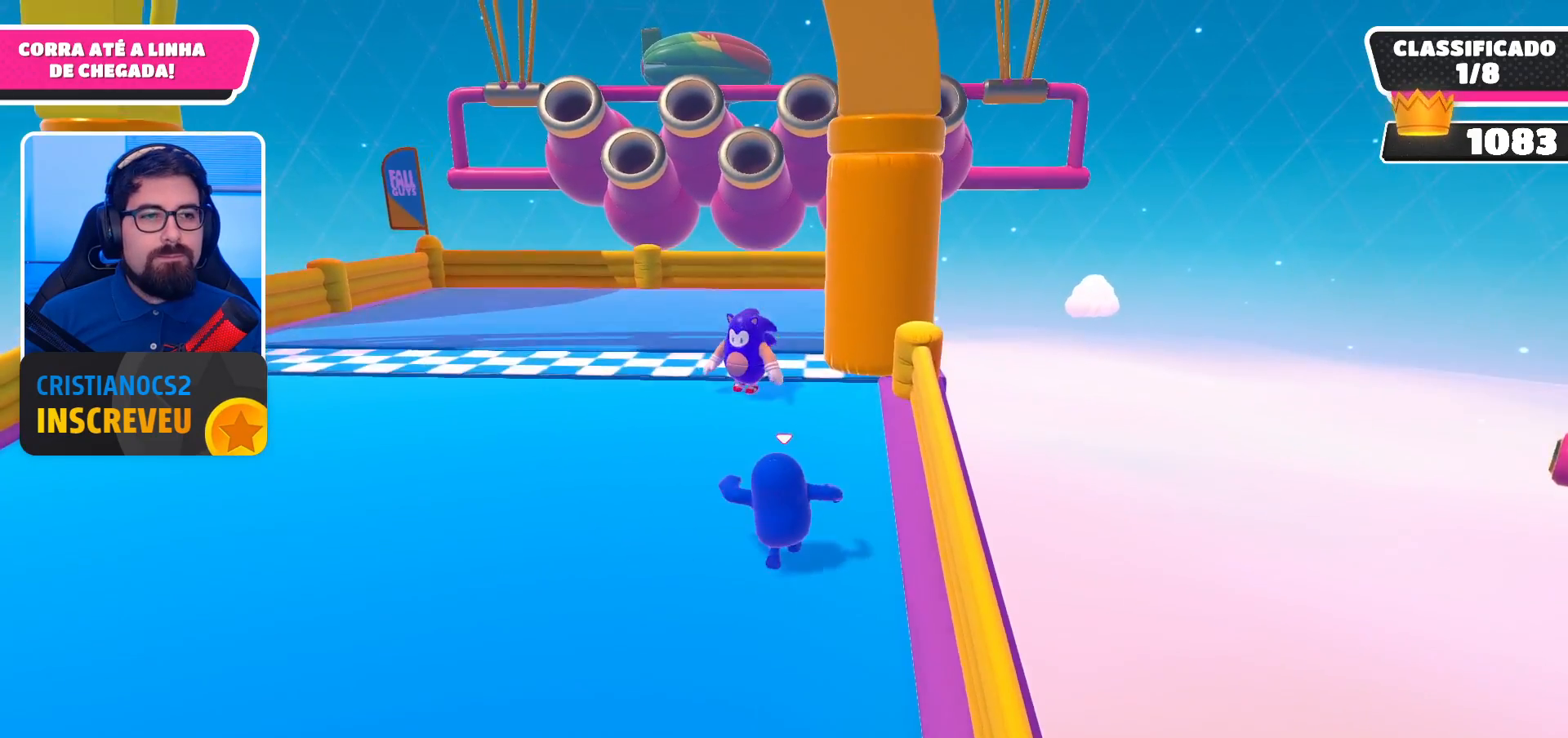
{"buttons": ["X"], "left_stick": "up", "right_stick": "center", "events": [[467, "X", "down"]]}
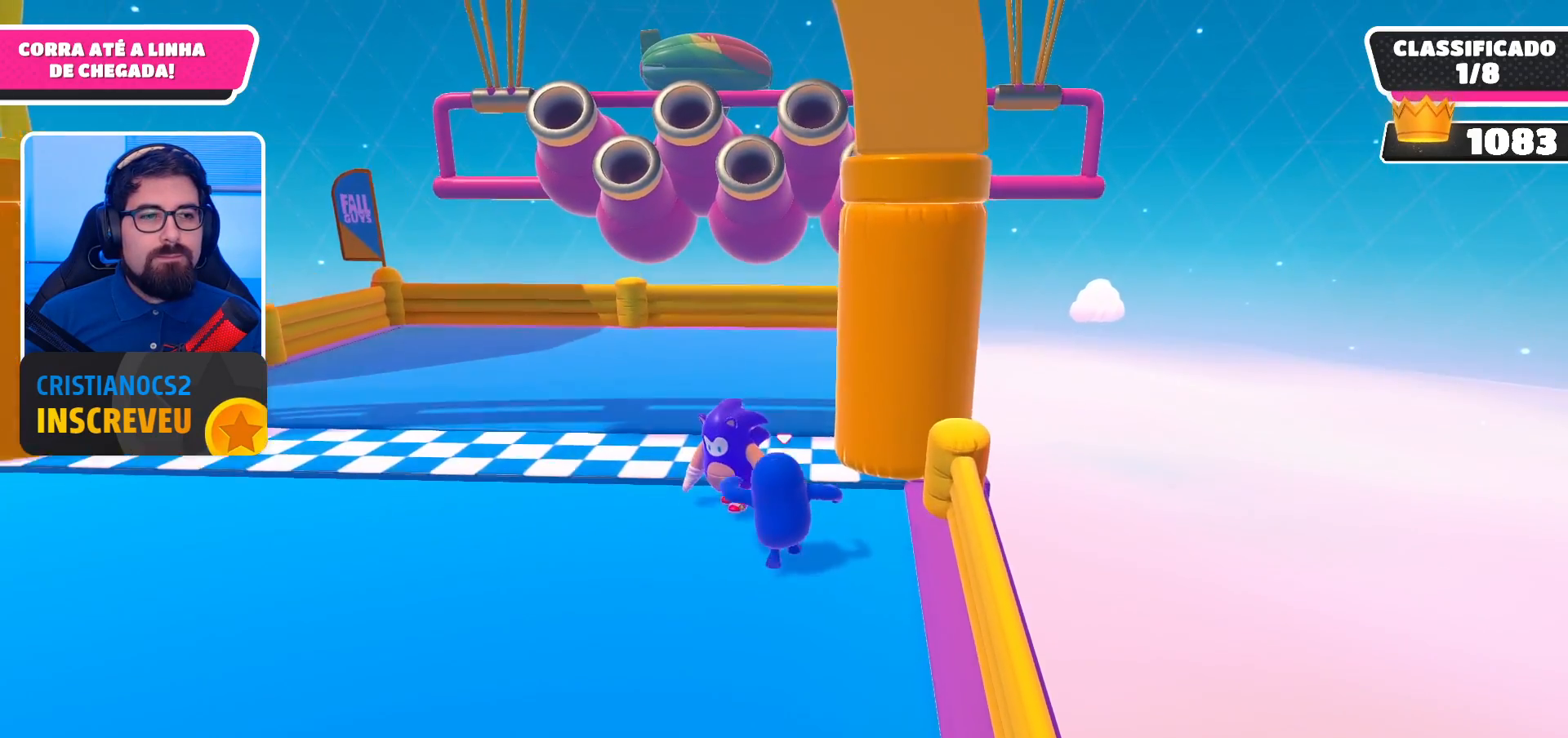
{"buttons": ["X"], "left_stick": "up", "right_stick": "center", "events": []}
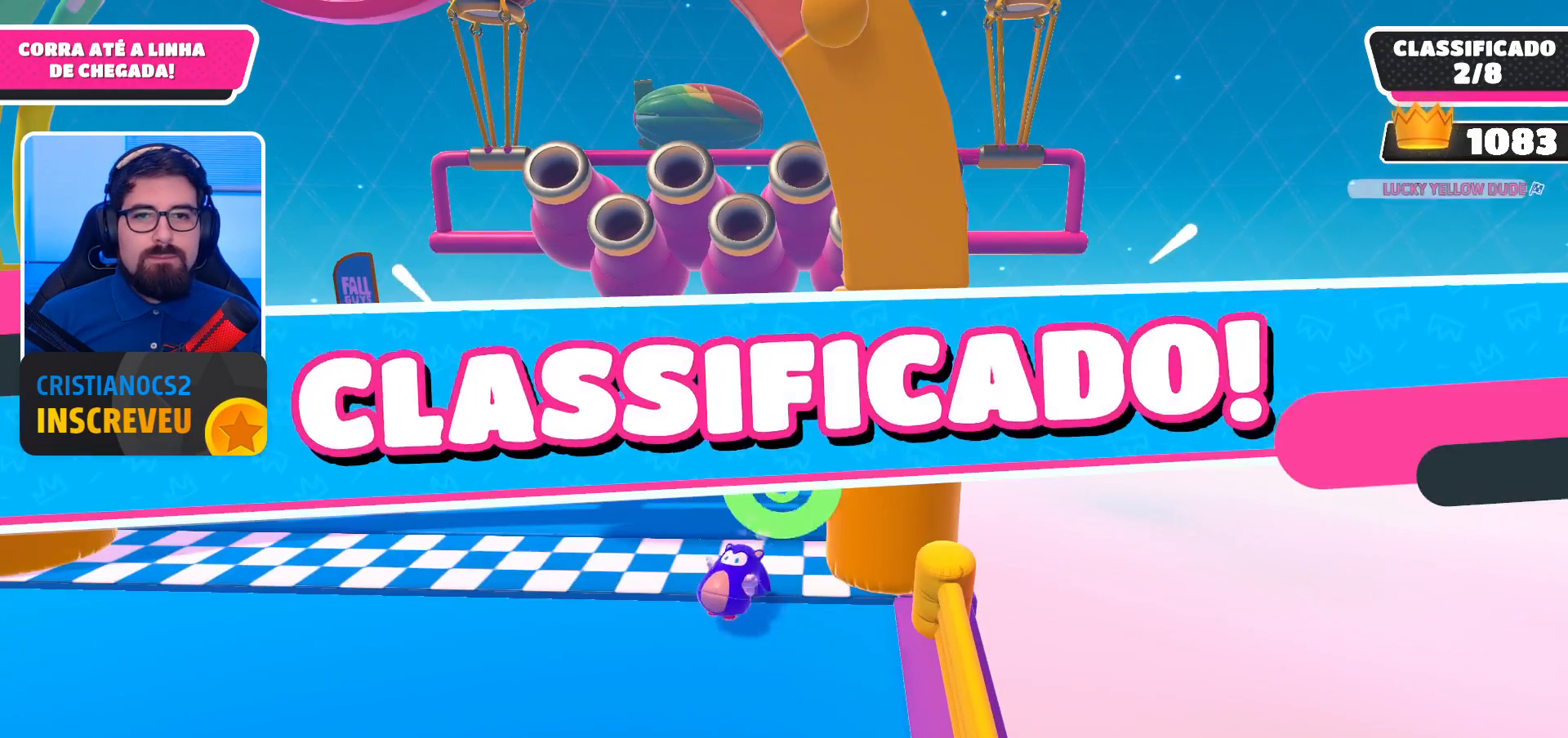
{"buttons": [], "left_stick": "center", "right_stick": "center", "events": [[200, "X", "up"], [200, "left_stick", "center"]]}
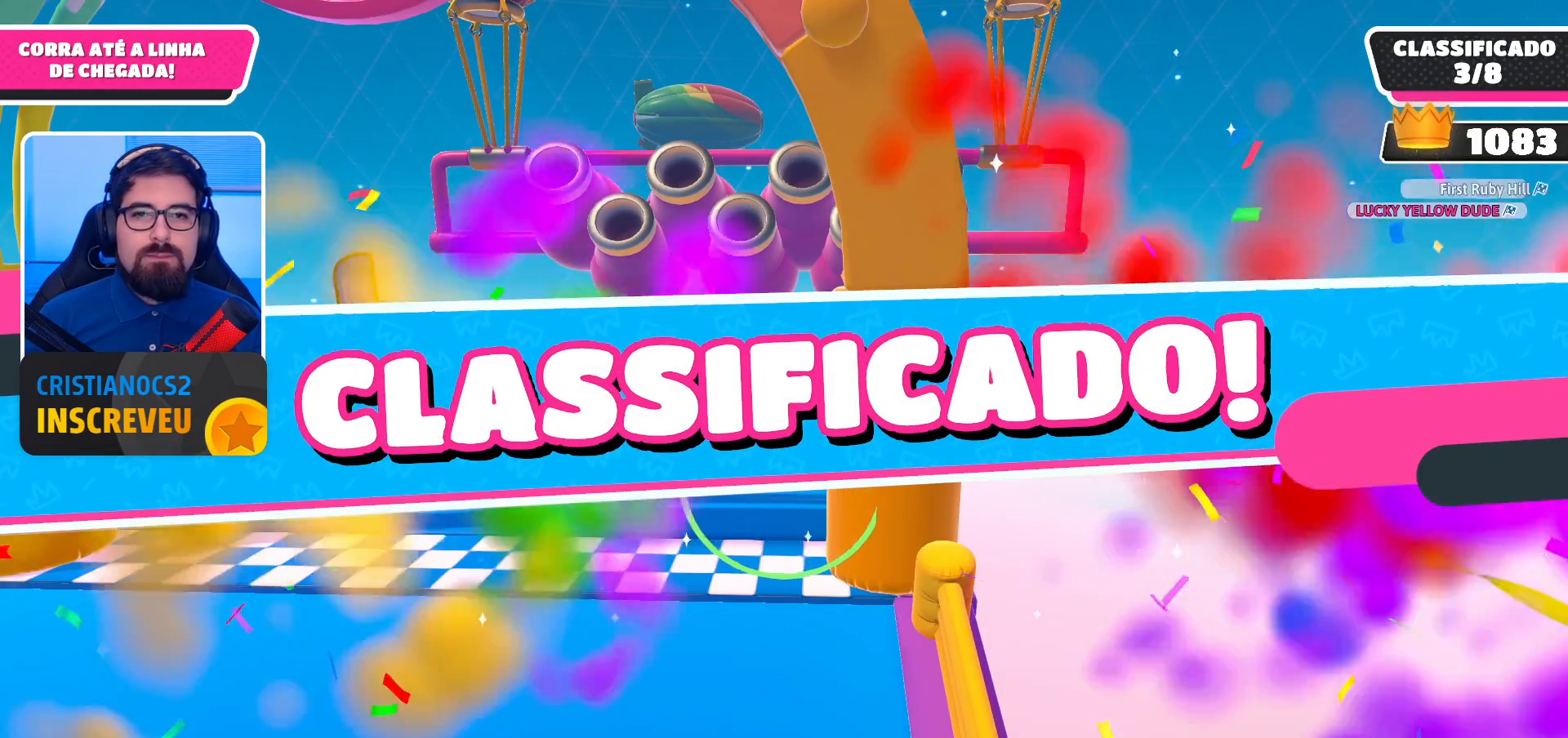
{"buttons": [], "left_stick": "center", "right_stick": "center", "events": []}
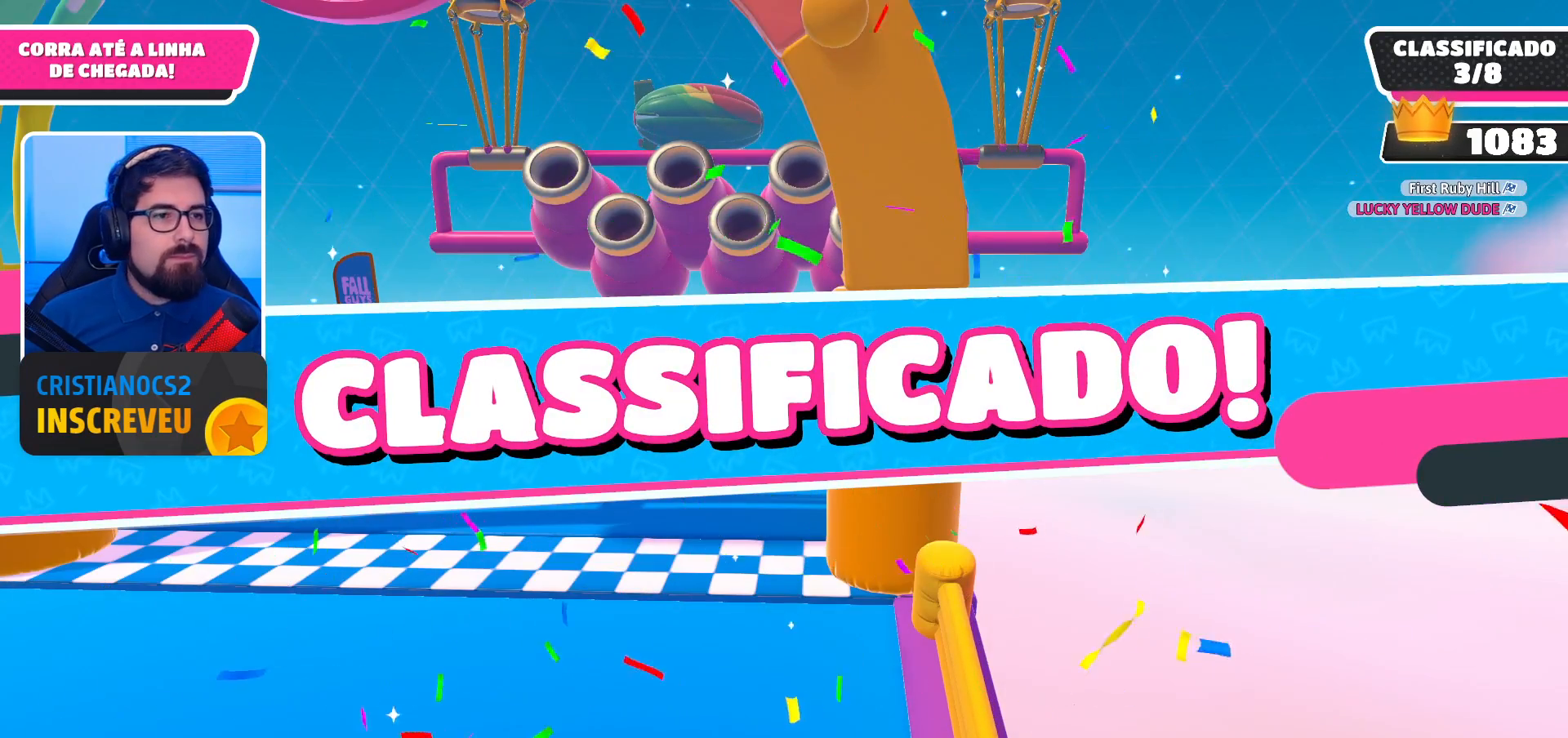
{"buttons": [], "left_stick": "center", "right_stick": "center", "events": []}
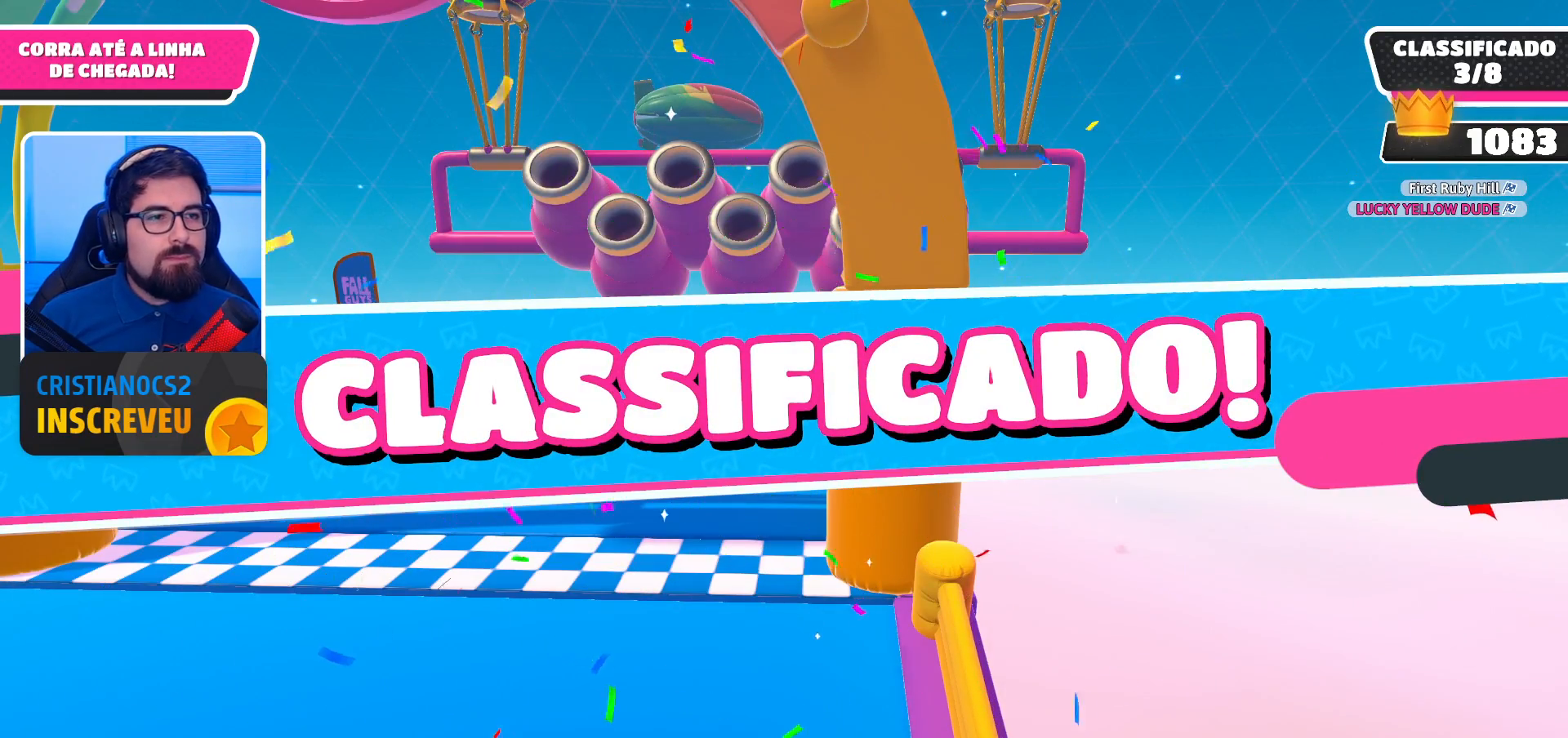
{"buttons": [], "left_stick": "center", "right_stick": "center", "events": []}
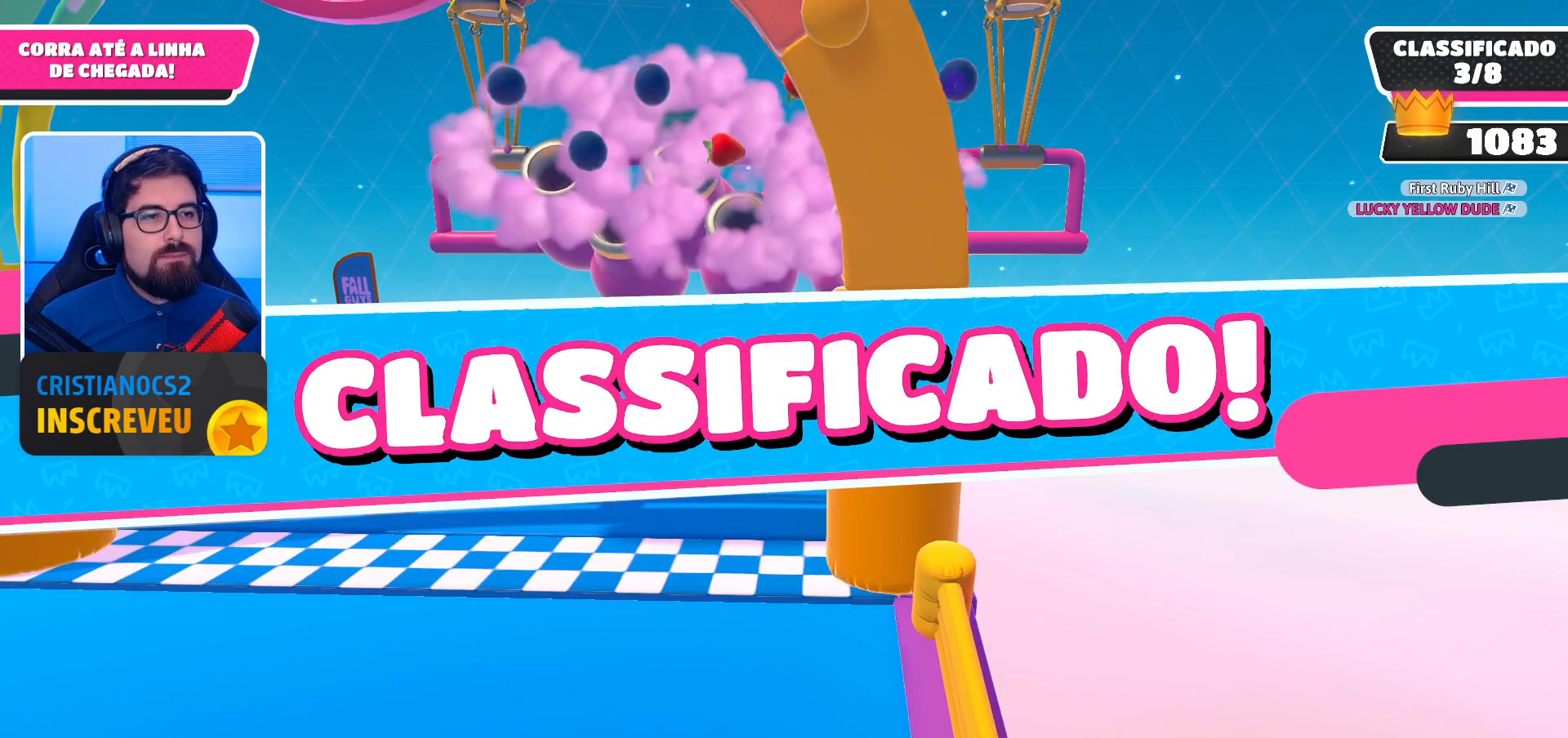
{"buttons": [], "left_stick": "center", "right_stick": "center", "events": []}
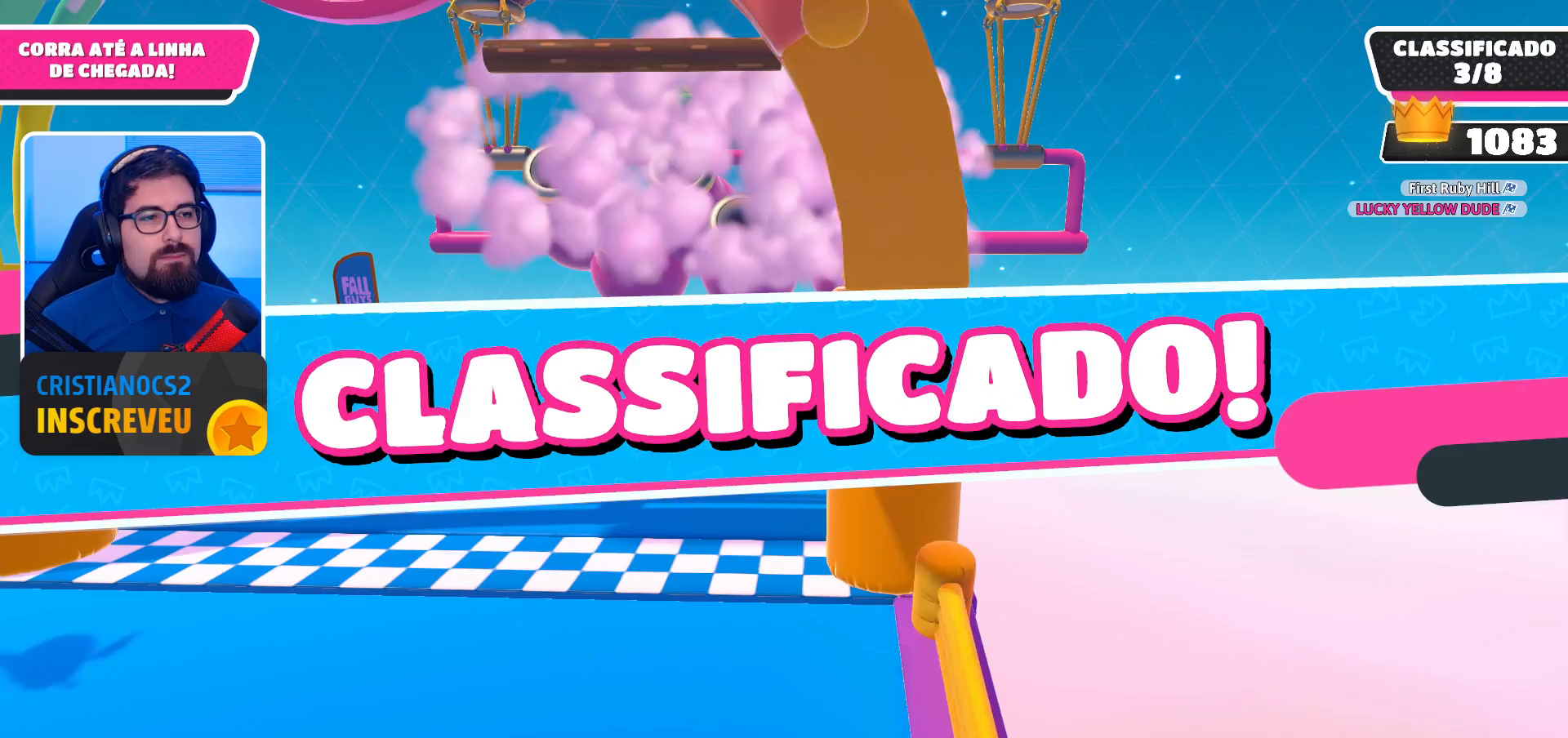
{"buttons": [], "left_stick": "center", "right_stick": "center", "events": []}
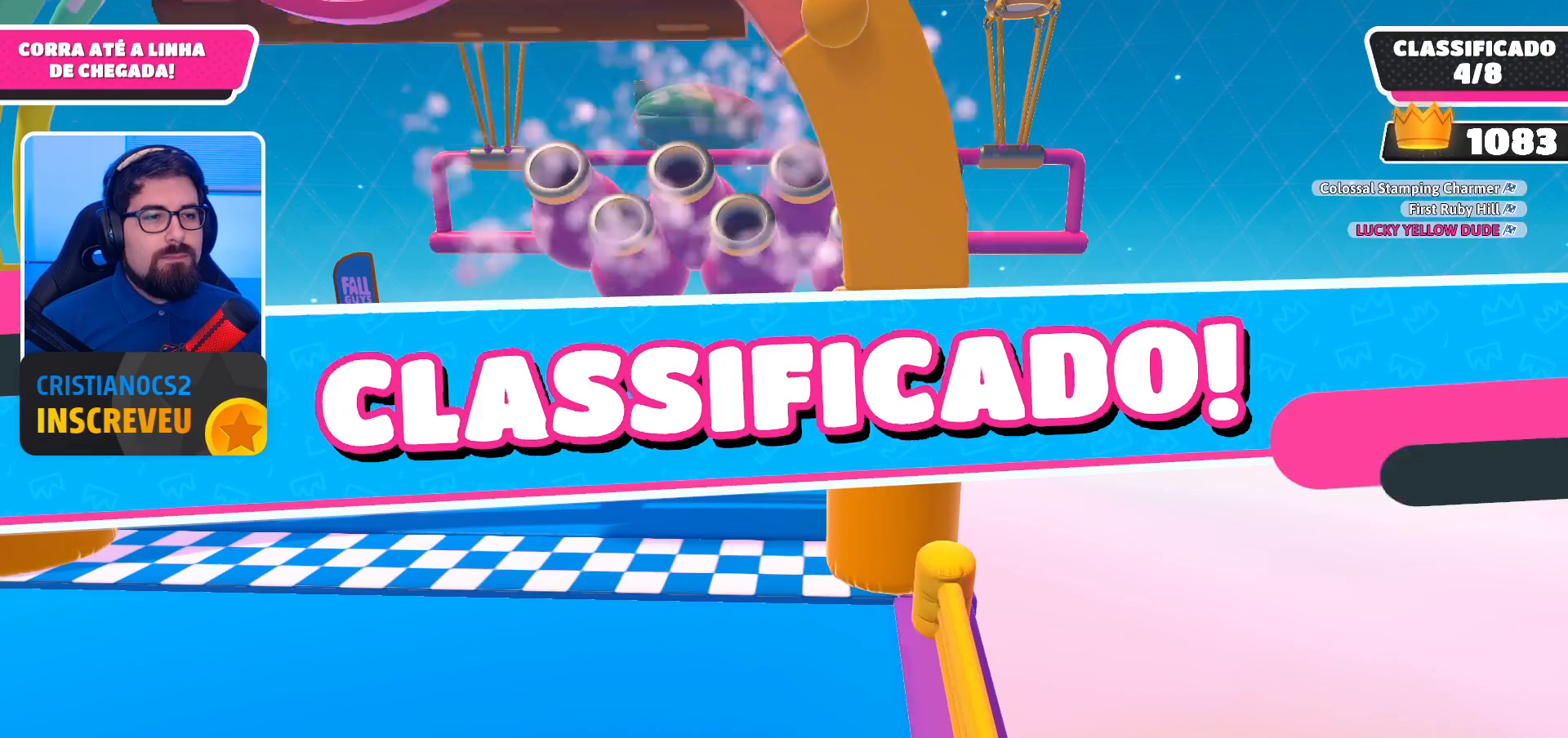
{"buttons": [], "left_stick": "center", "right_stick": "center", "events": []}
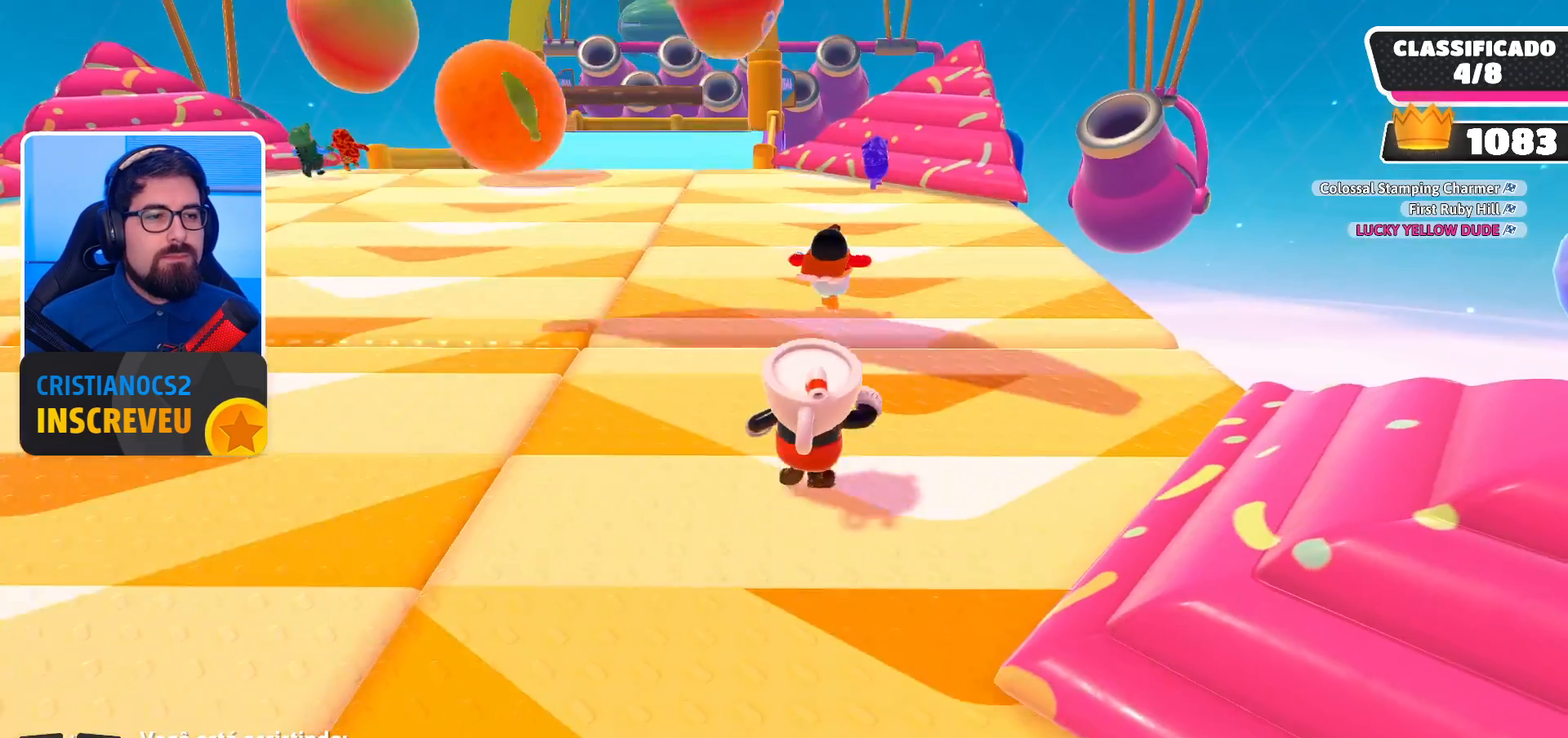
{"buttons": [], "left_stick": "center", "right_stick": "center", "events": []}
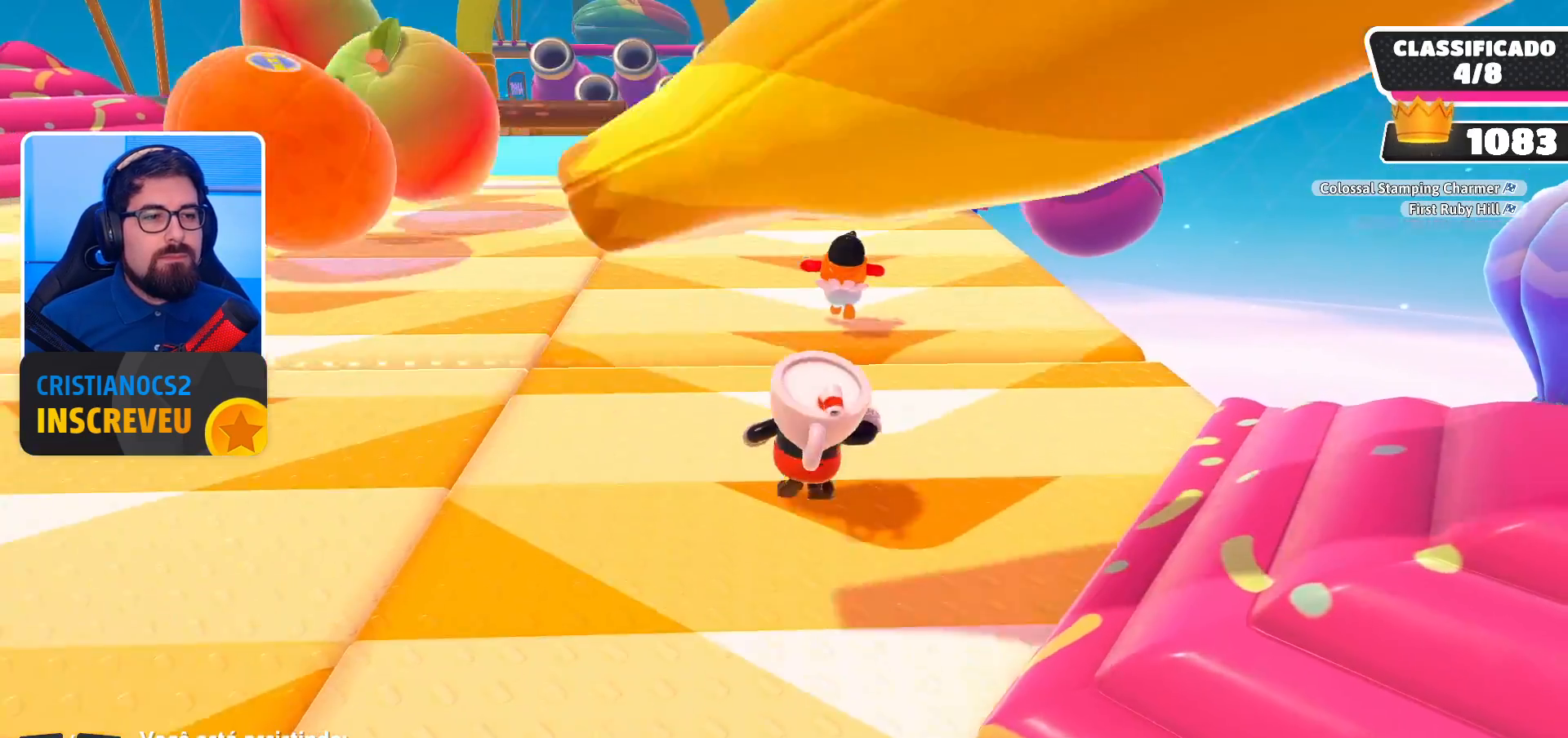
{"buttons": [], "left_stick": "center", "right_stick": "center", "events": []}
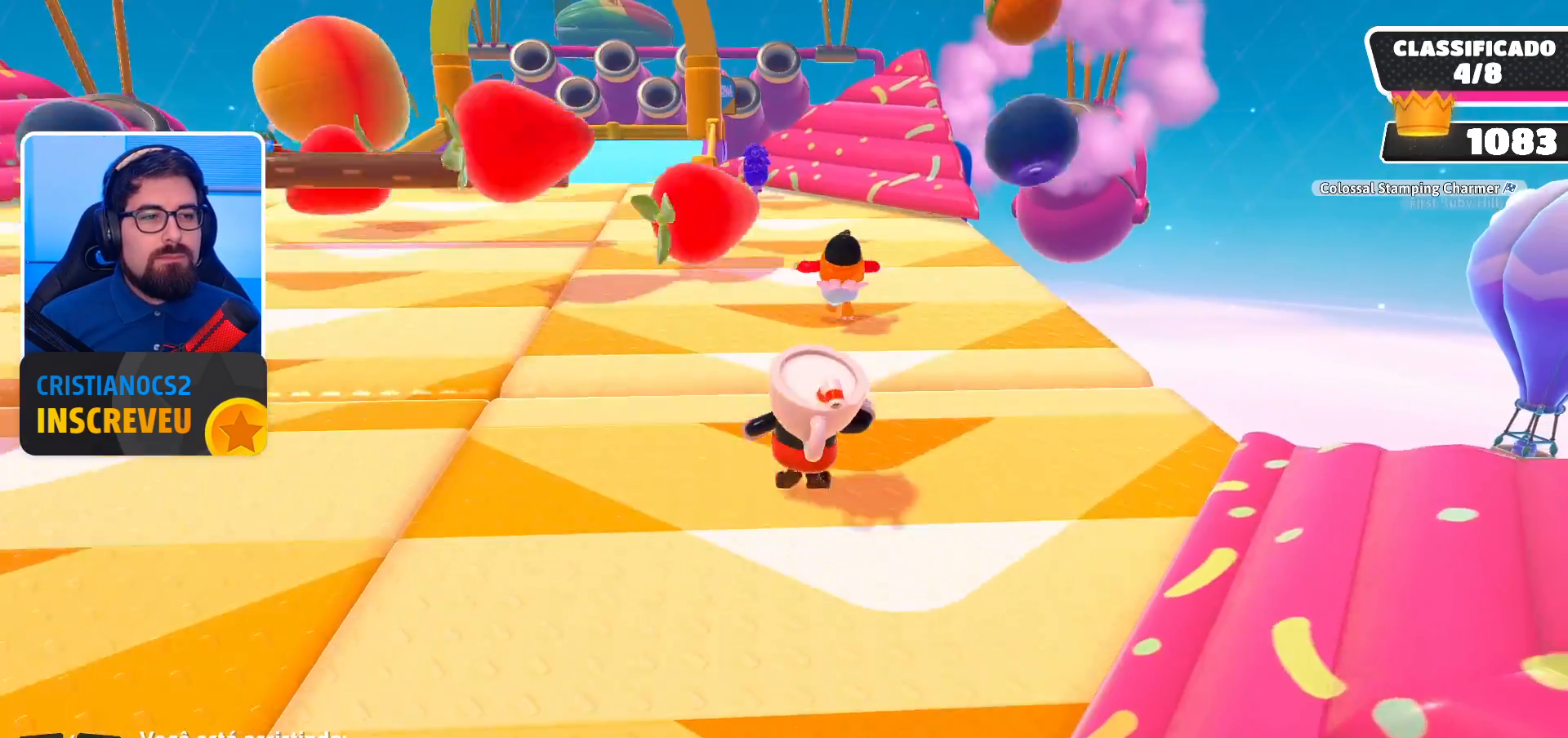
{"buttons": [], "left_stick": "center", "right_stick": "center", "events": []}
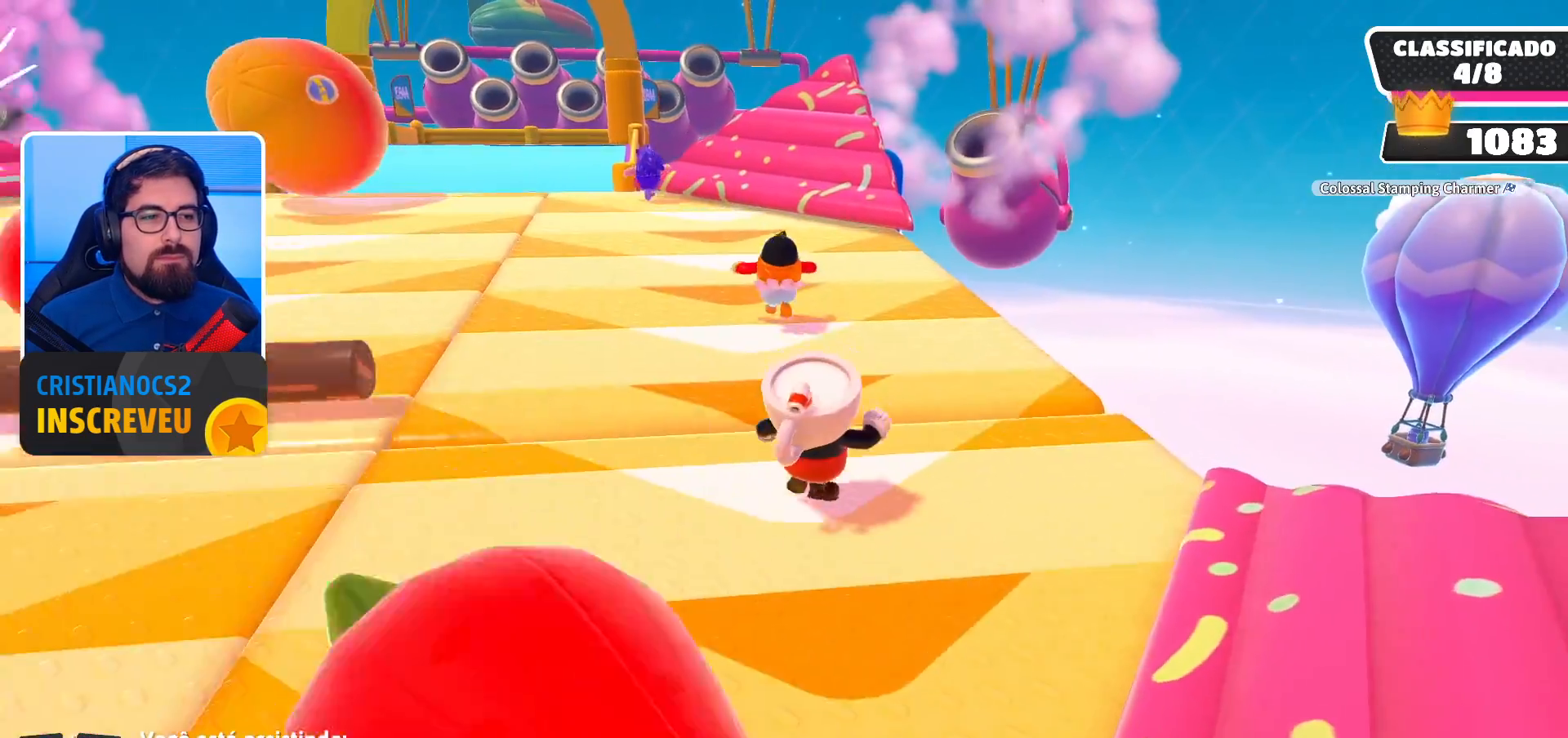
{"buttons": [], "left_stick": "center", "right_stick": "left", "events": [[400, "right_stick", "left"]]}
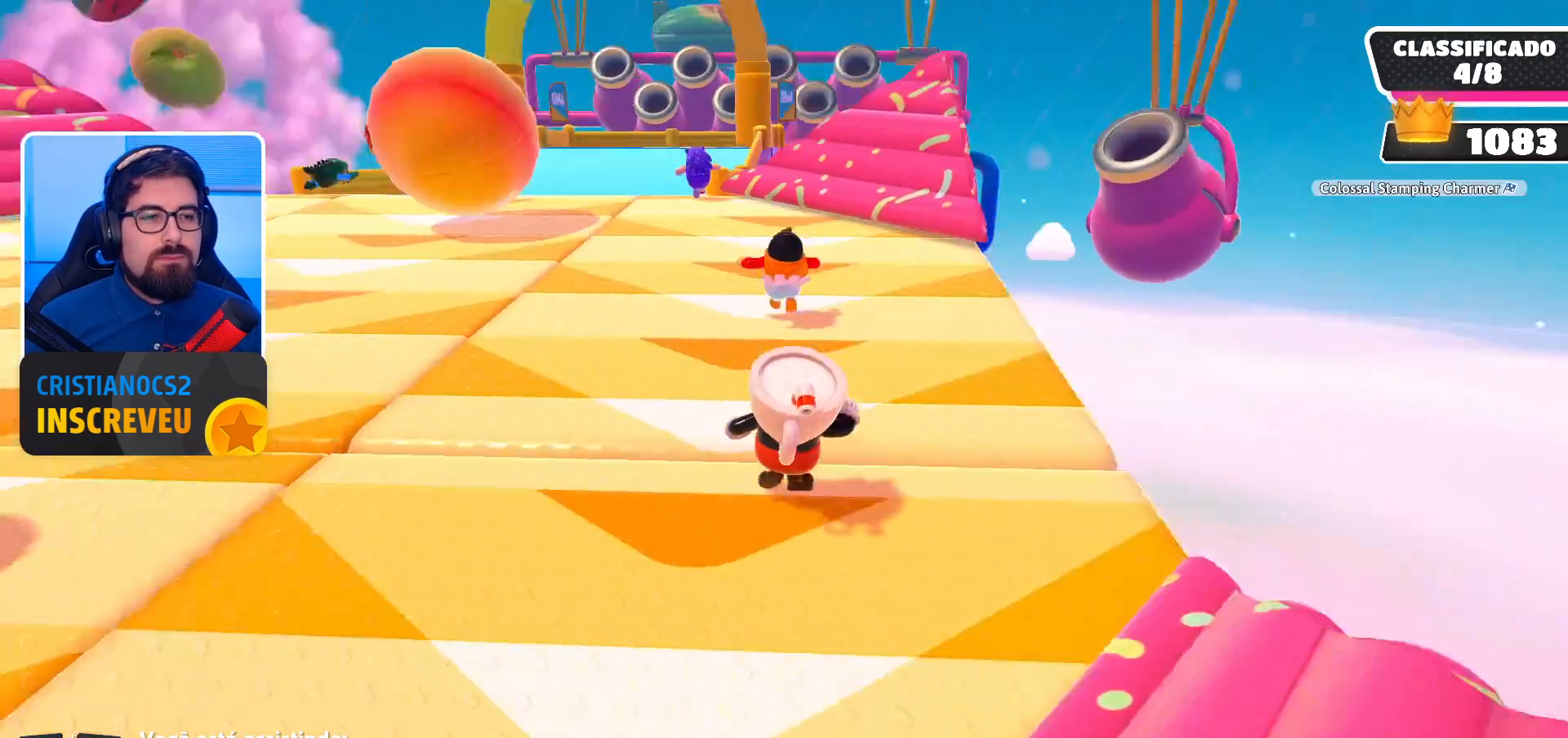
{"buttons": [], "left_stick": "center", "right_stick": "center", "events": [[33, "right_stick", "center"]]}
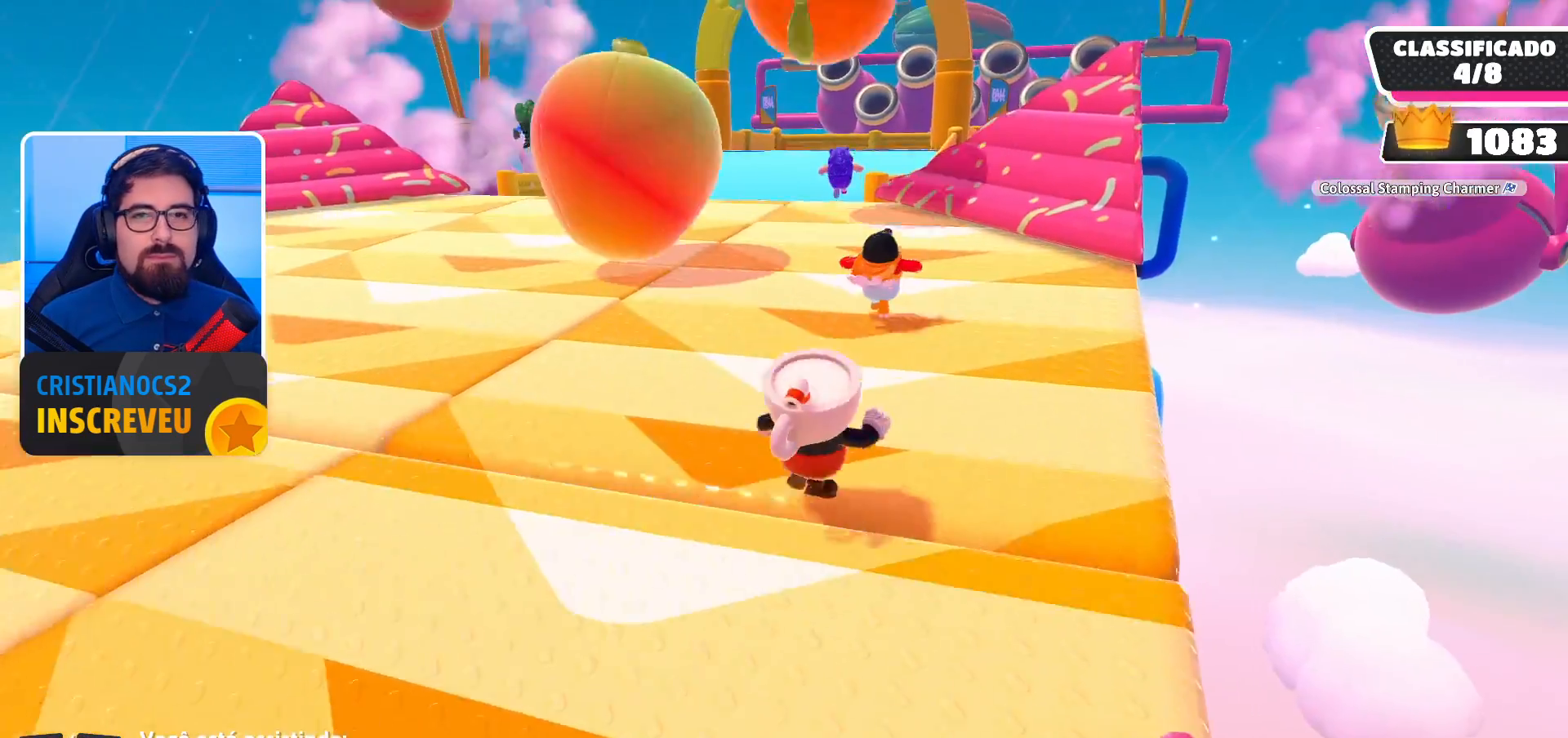
{"buttons": [], "left_stick": "center", "right_stick": "center", "events": [[67, "right_stick", "up"], [167, "right_stick", "center"]]}
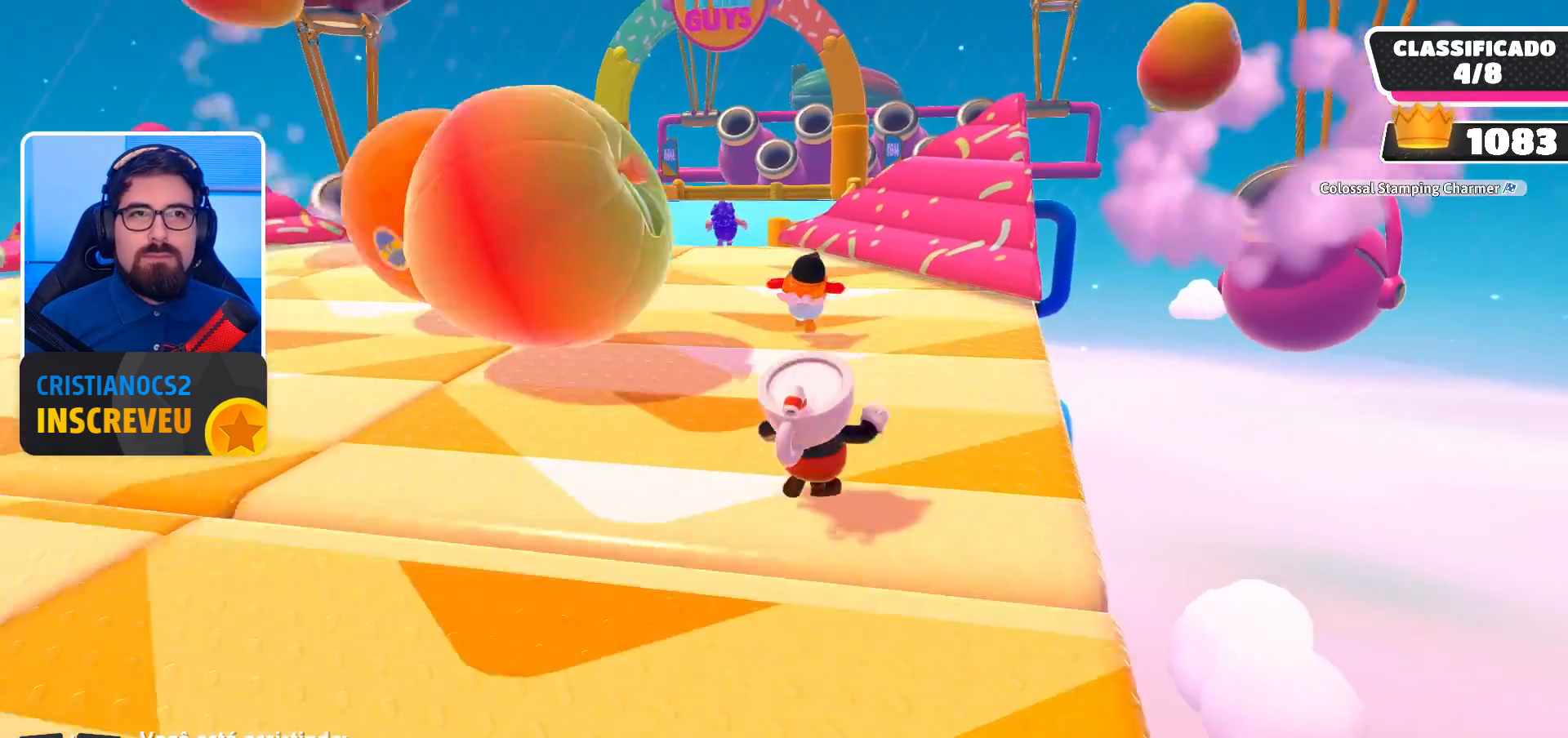
{"buttons": [], "left_stick": "center", "right_stick": "center", "events": [[167, "right_stick", "up-left"], [433, "right_stick", "center"]]}
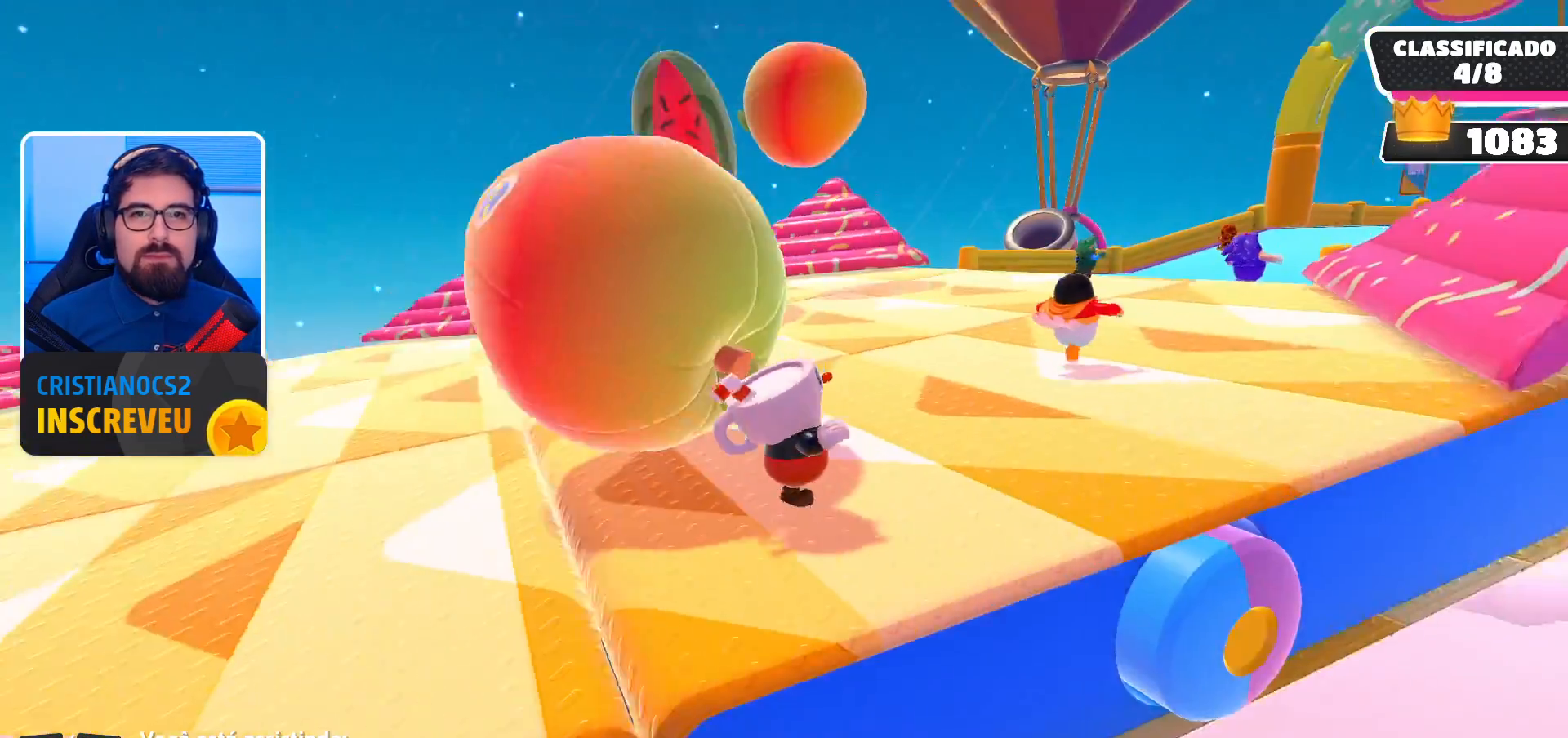
{"buttons": [], "left_stick": "center", "right_stick": "left", "events": [[467, "right_stick", "left"]]}
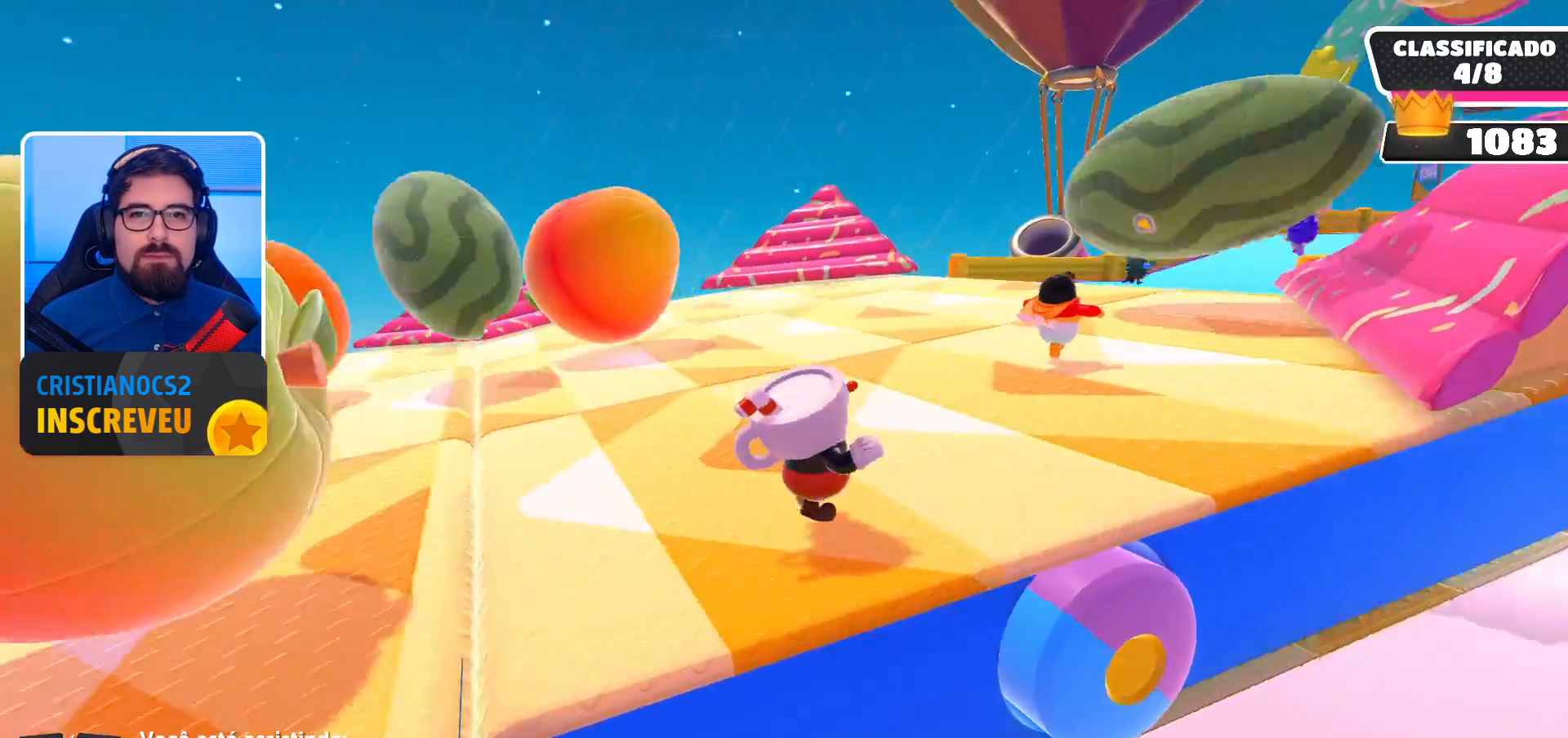
{"buttons": [], "left_stick": "center", "right_stick": "center", "events": [[167, "right_stick", "center"]]}
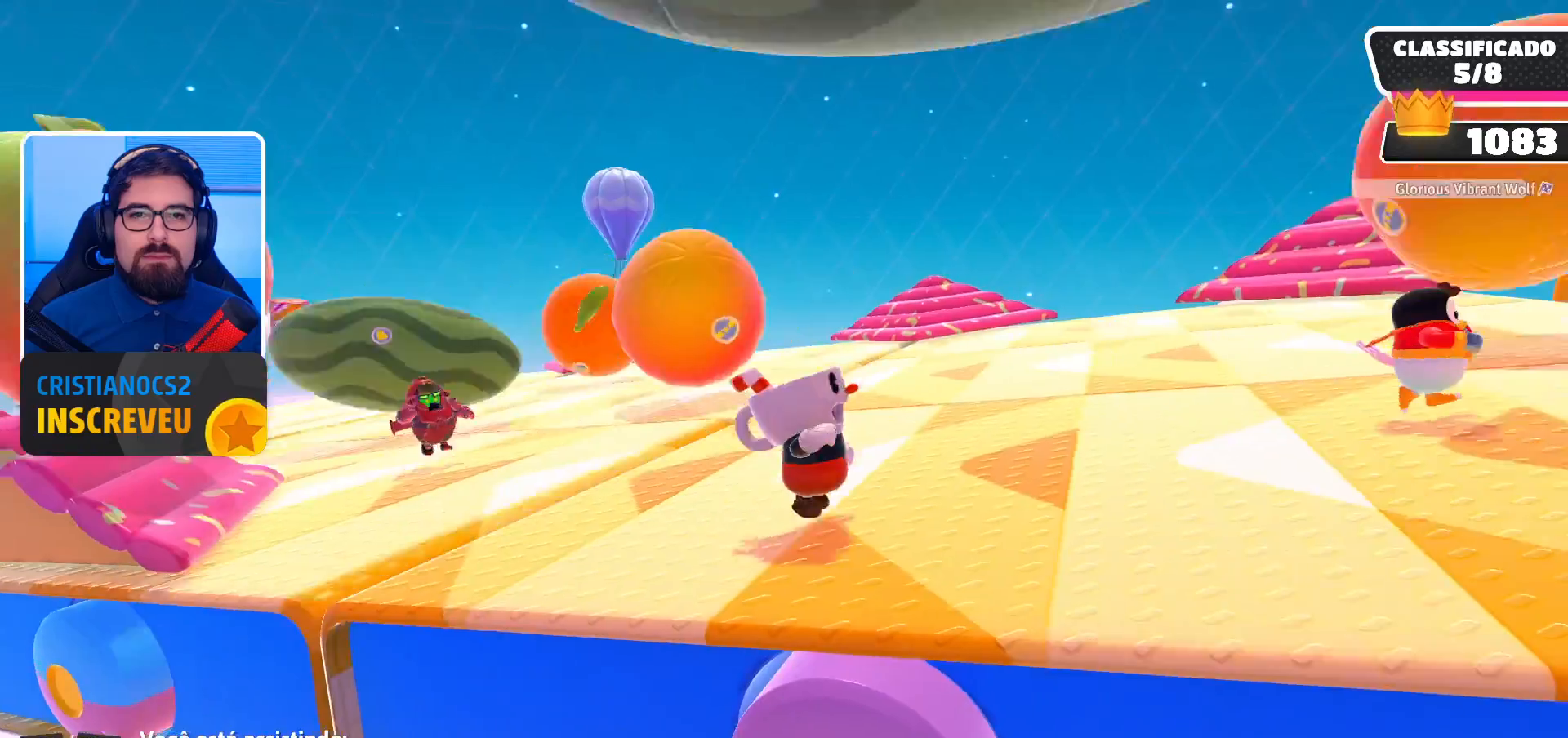
{"buttons": [], "left_stick": "center", "right_stick": "up", "events": [[267, "right_stick", "up"]]}
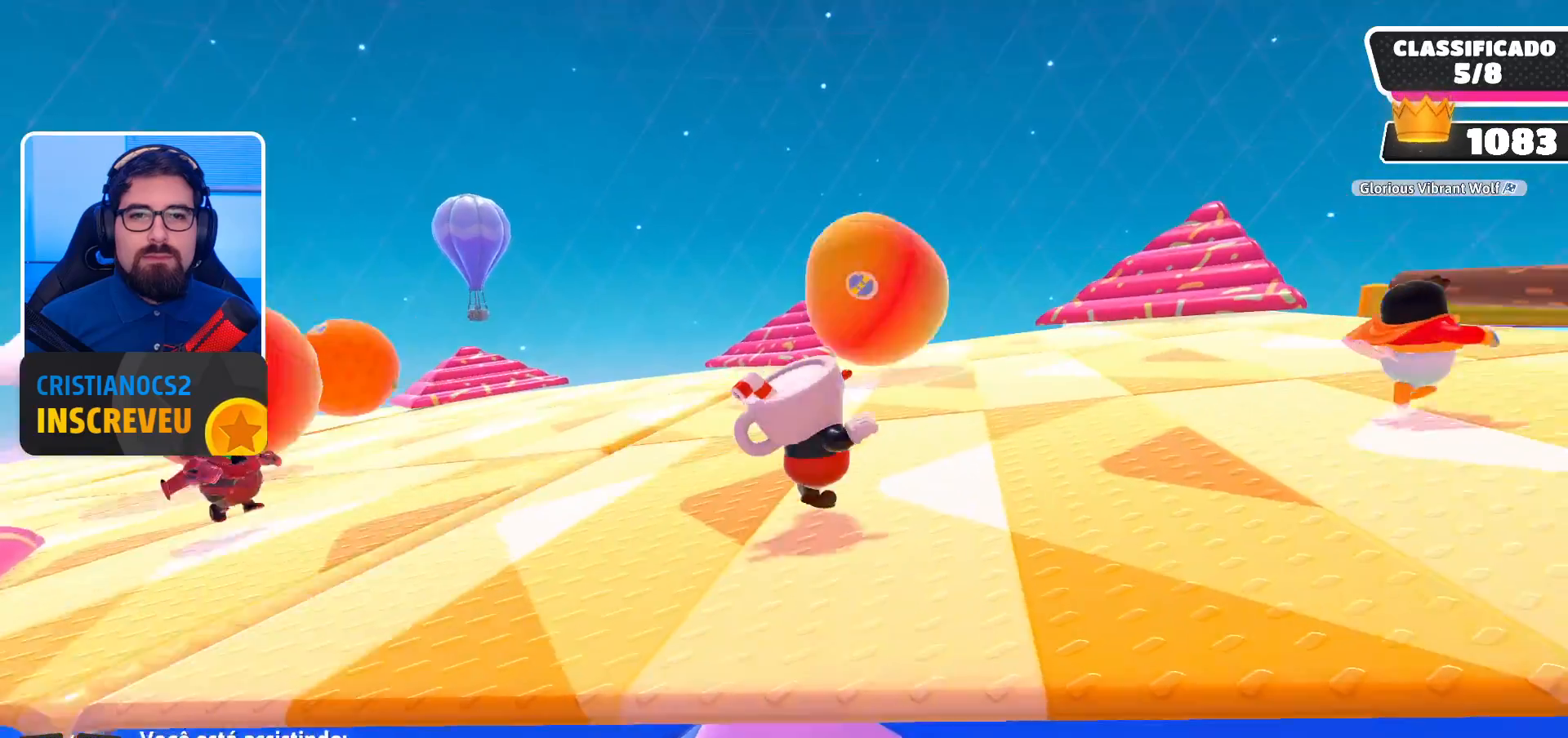
{"buttons": [], "left_stick": "center", "right_stick": "center", "events": [[167, "right_stick", "center"]]}
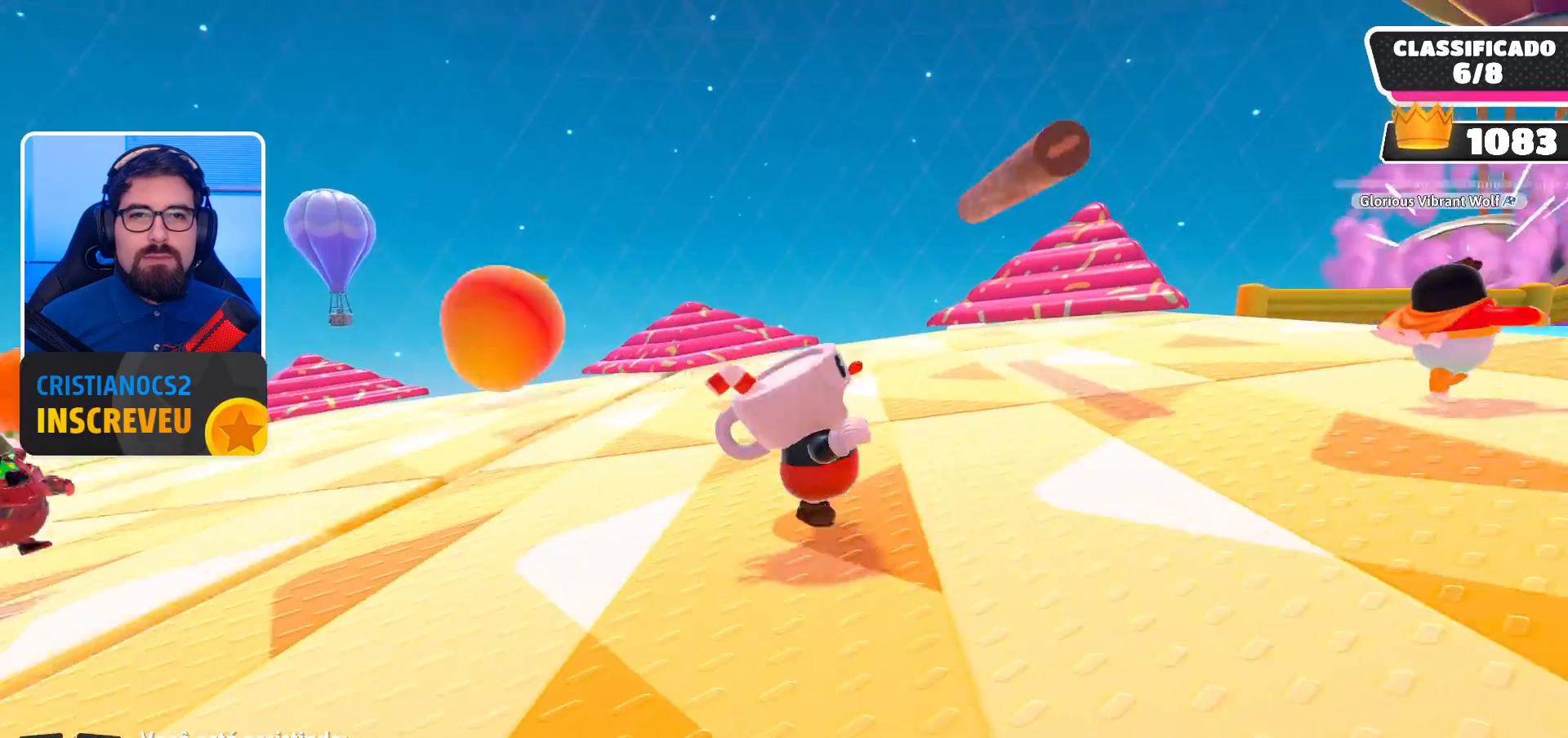
{"buttons": [], "left_stick": "center", "right_stick": "center", "events": [[133, "right_stick", "up-right"], [367, "right_stick", "center"]]}